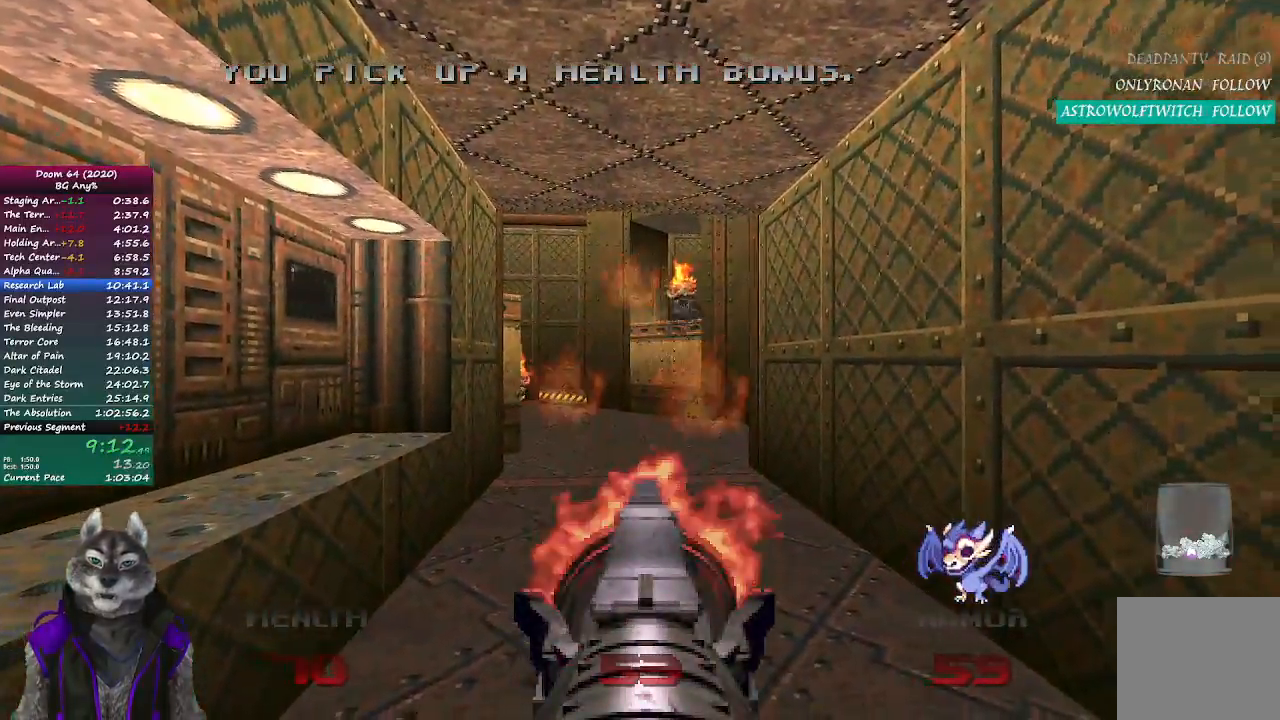
Gameplay with a controller (PlayStation layout); each line is a JSON object with the inputs held at the frame after it. "events" lists button and stick changes between this image and that frame as [ms after this image, input, new state], when the widget could be followed in between.
{"buttons": ["R2"], "left_stick": "up", "right_stick": "center", "events": [[100, "left_stick", "up"], [250, "left_stick", "center"], [383, "left_stick", "up"]]}
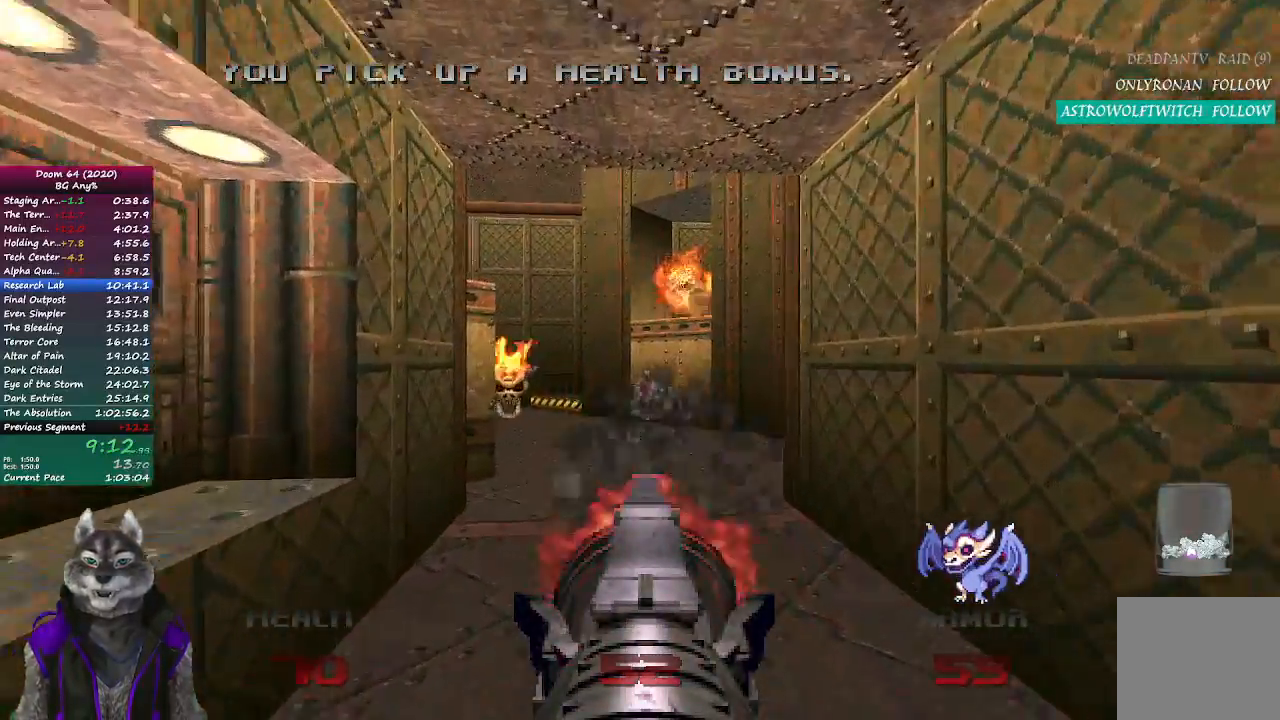
{"buttons": [], "left_stick": "center", "right_stick": "center", "events": [[50, "left_stick", "center"], [250, "left_stick", "down"], [500, "R2", "up"], [500, "left_stick", "center"]]}
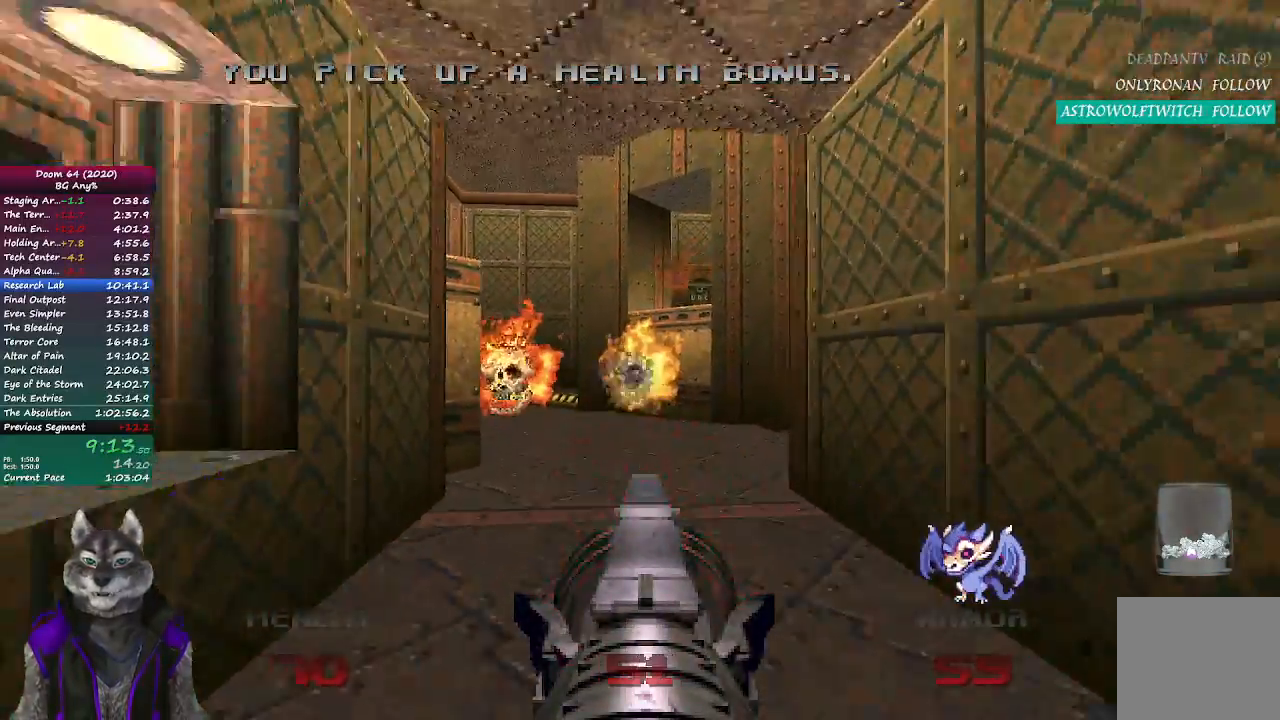
{"buttons": [], "left_stick": "up-right", "right_stick": "center", "events": [[133, "DPAD_LEFT", "down"], [200, "DPAD_LEFT", "up"], [283, "DPAD_LEFT", "down"], [367, "DPAD_LEFT", "up"], [500, "left_stick", "up-right"]]}
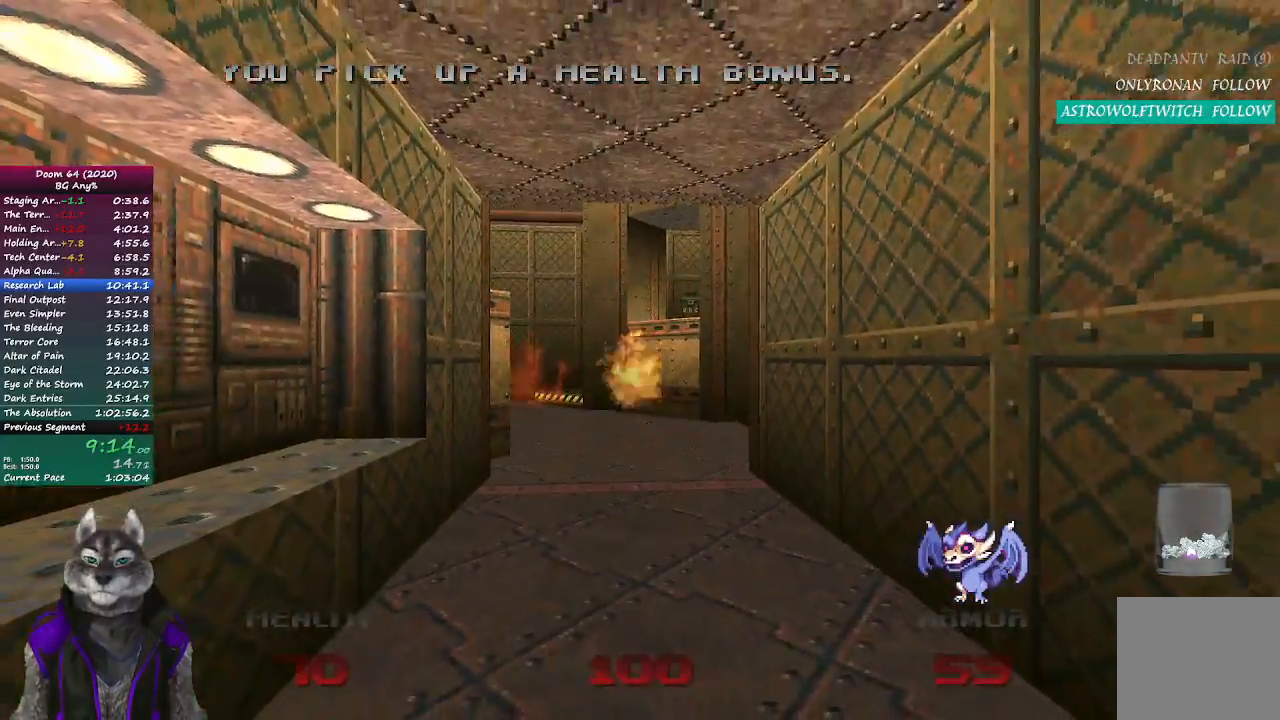
{"buttons": [], "left_stick": "up", "right_stick": "center", "events": [[200, "left_stick", "up"]]}
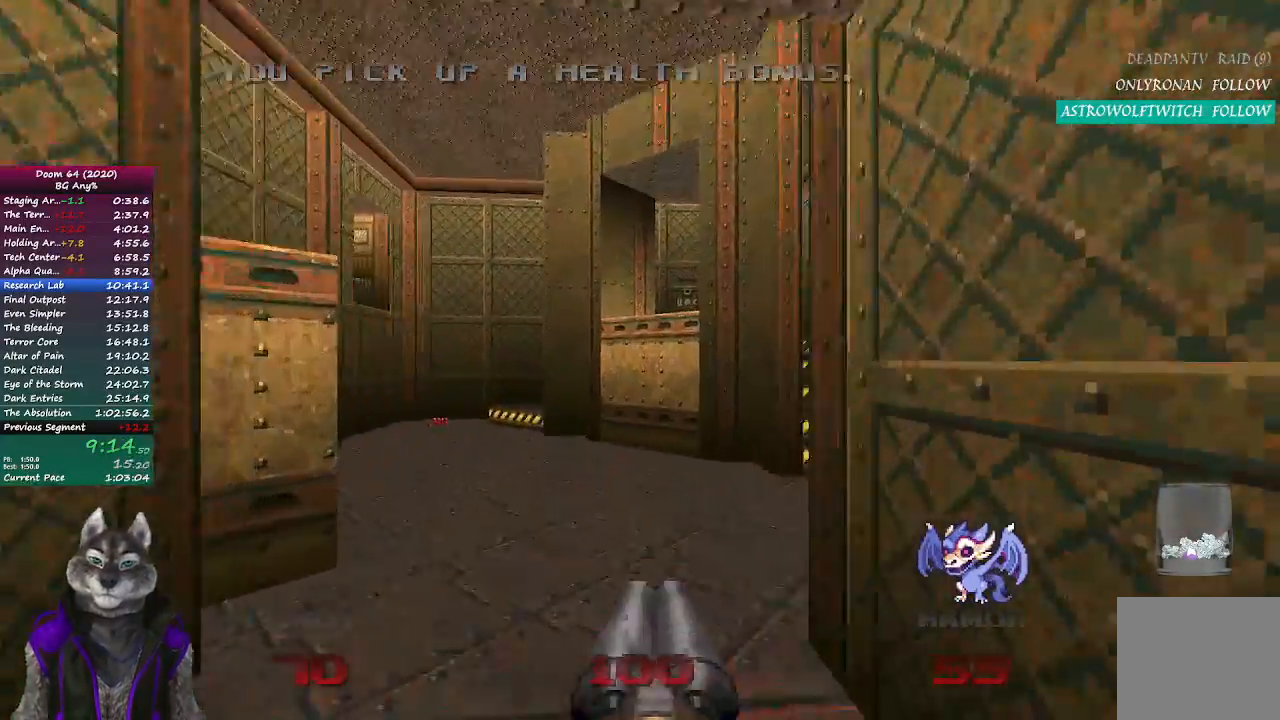
{"buttons": [], "left_stick": "up-left", "right_stick": "right", "events": [[367, "left_stick", "up-left"], [450, "right_stick", "right"]]}
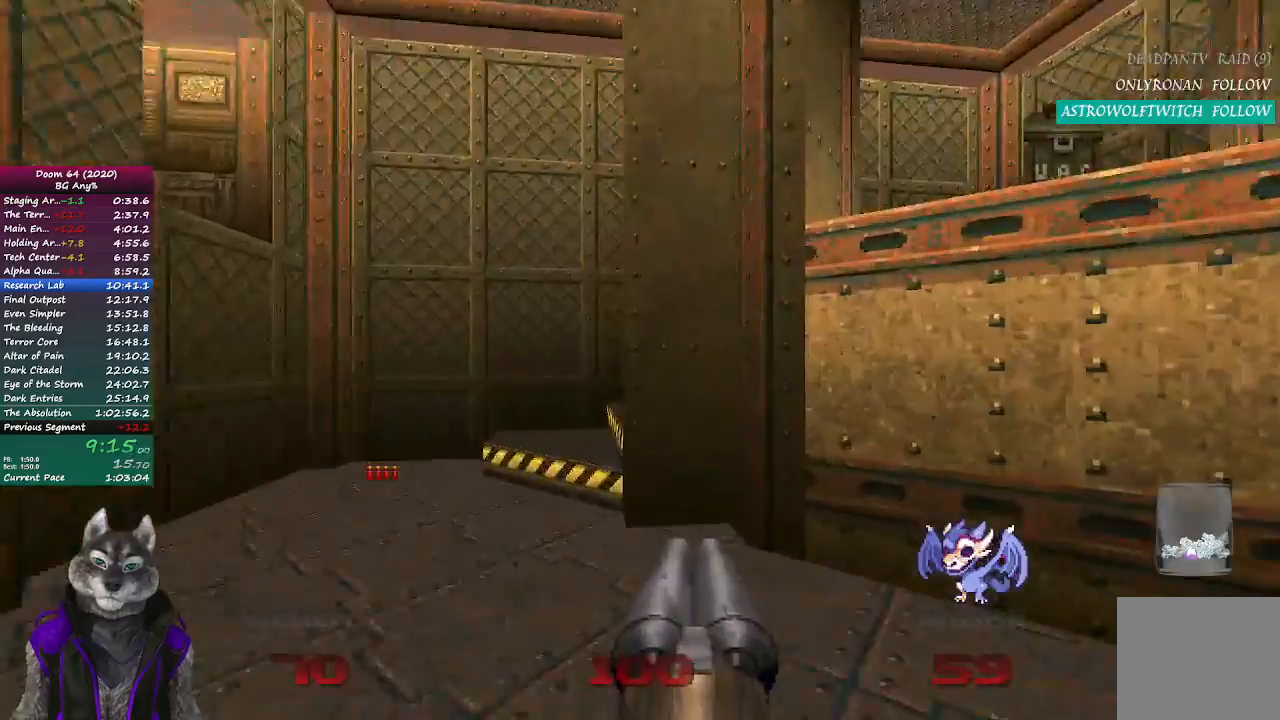
{"buttons": [], "left_stick": "up-left", "right_stick": "right", "events": []}
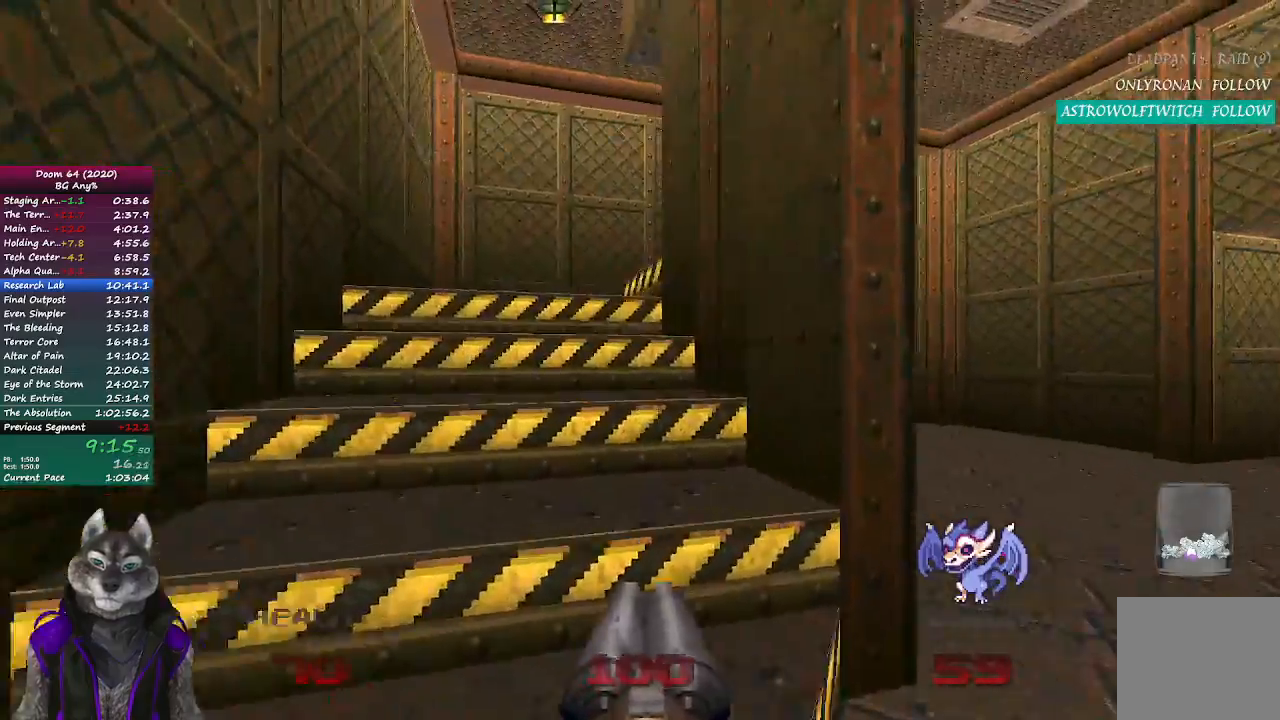
{"buttons": [], "left_stick": "up-left", "right_stick": "center", "events": [[117, "right_stick", "center"]]}
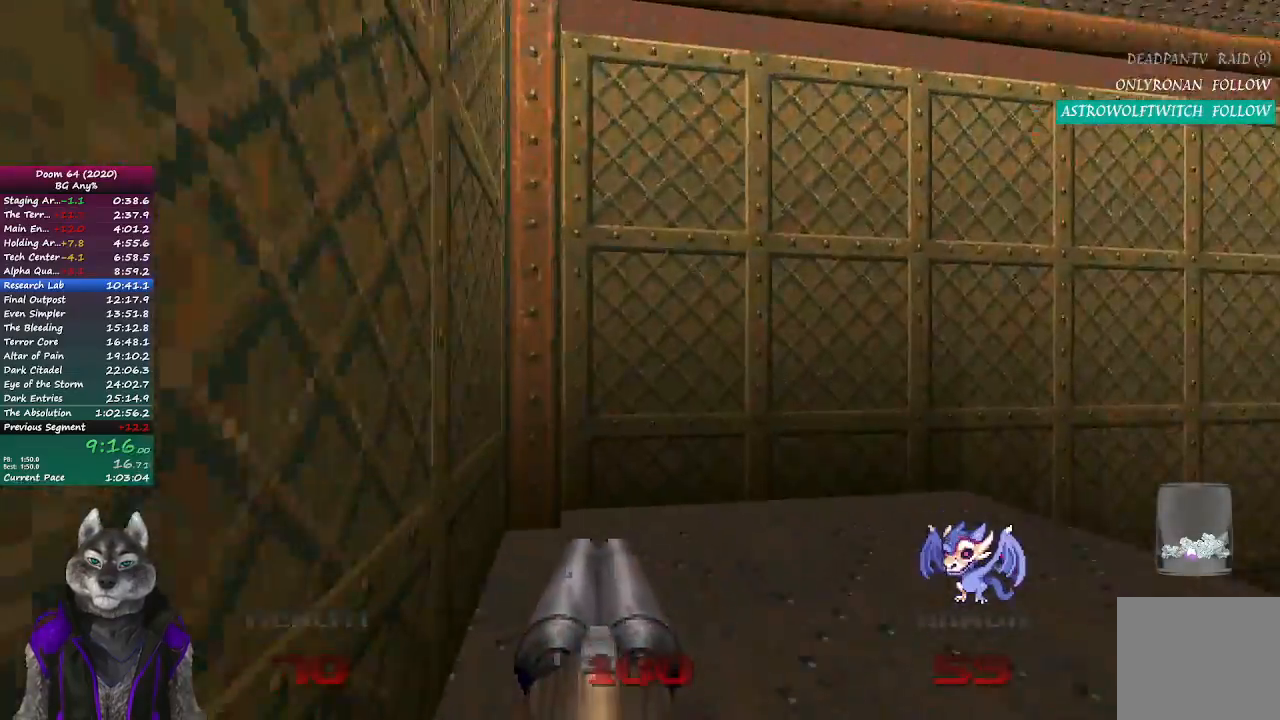
{"buttons": [], "left_stick": "center", "right_stick": "center", "events": [[217, "right_stick", "left"], [300, "left_stick", "center"], [317, "right_stick", "center"]]}
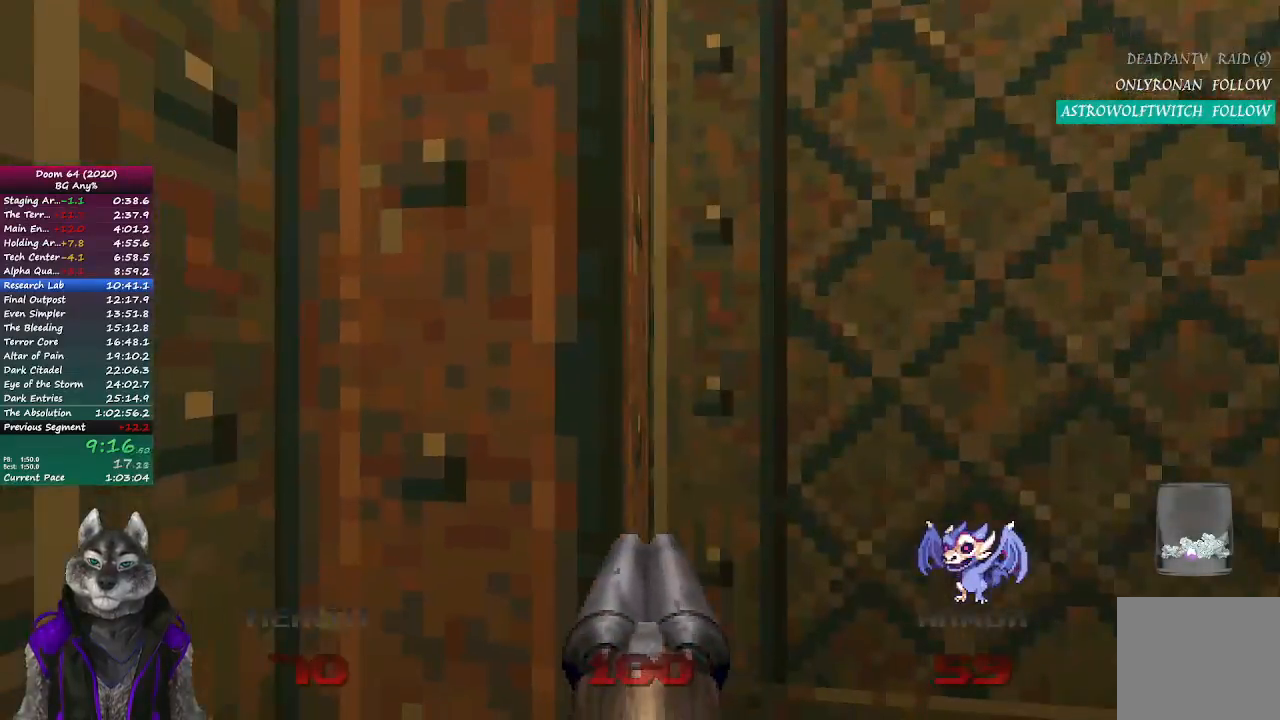
{"buttons": ["R1"], "left_stick": "down-right", "right_stick": "center", "events": [[483, "R1", "down"], [483, "left_stick", "down-right"]]}
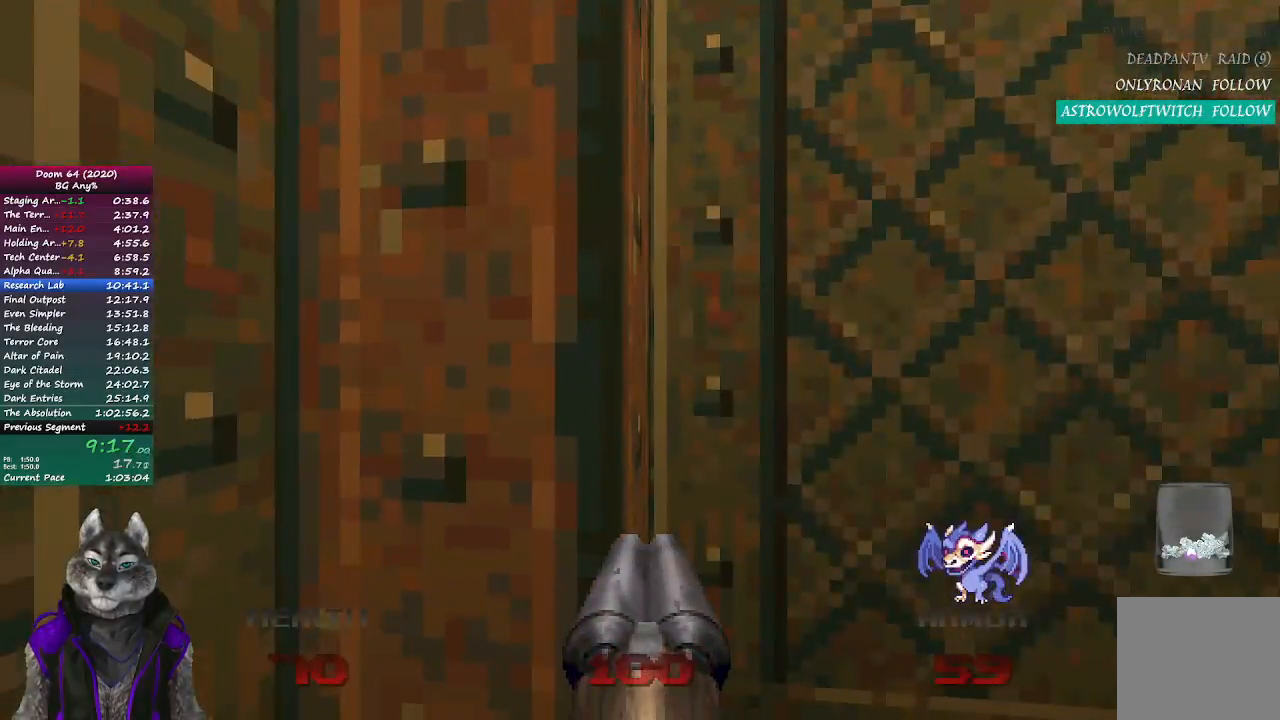
{"buttons": ["R1", "R2"], "left_stick": "down-right", "right_stick": "center", "events": [[467, "R2", "down"]]}
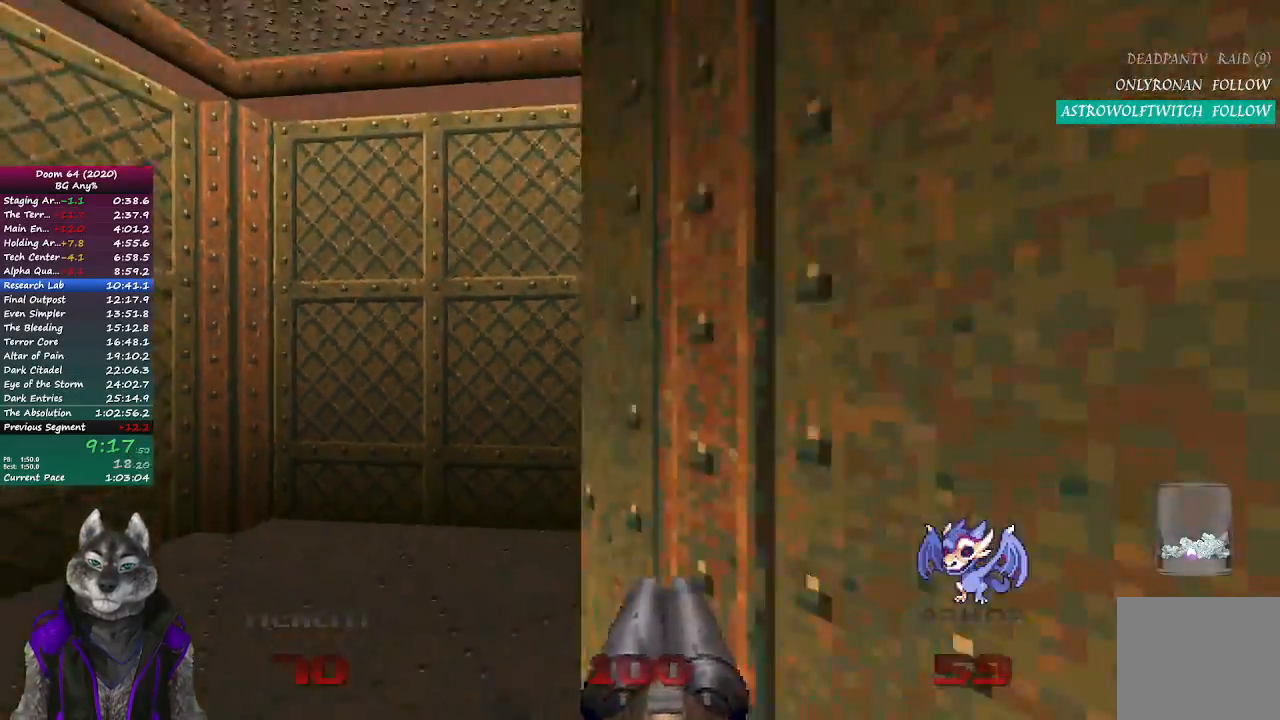
{"buttons": [], "left_stick": "down-right", "right_stick": "center", "events": [[67, "L3", "down"], [367, "R2", "up"], [433, "R1", "up"], [450, "L3", "up"]]}
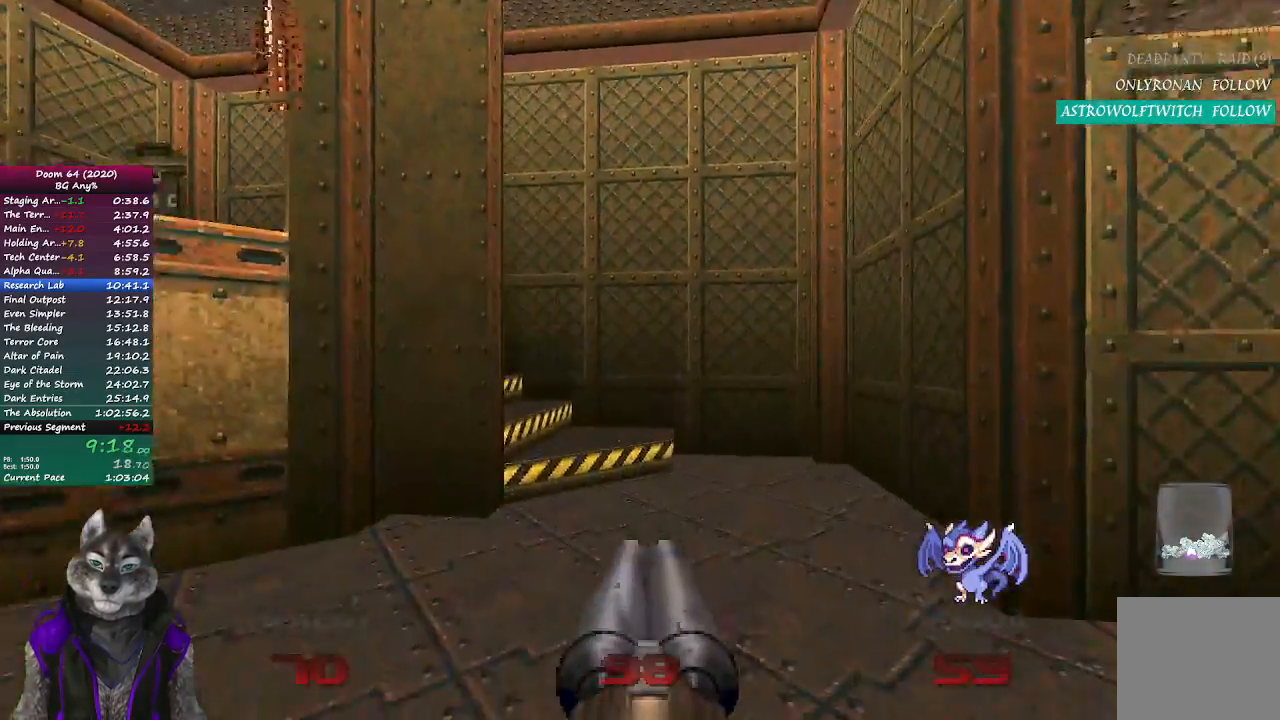
{"buttons": [], "left_stick": "left", "right_stick": "center", "events": [[50, "left_stick", "down-left"], [217, "left_stick", "left"]]}
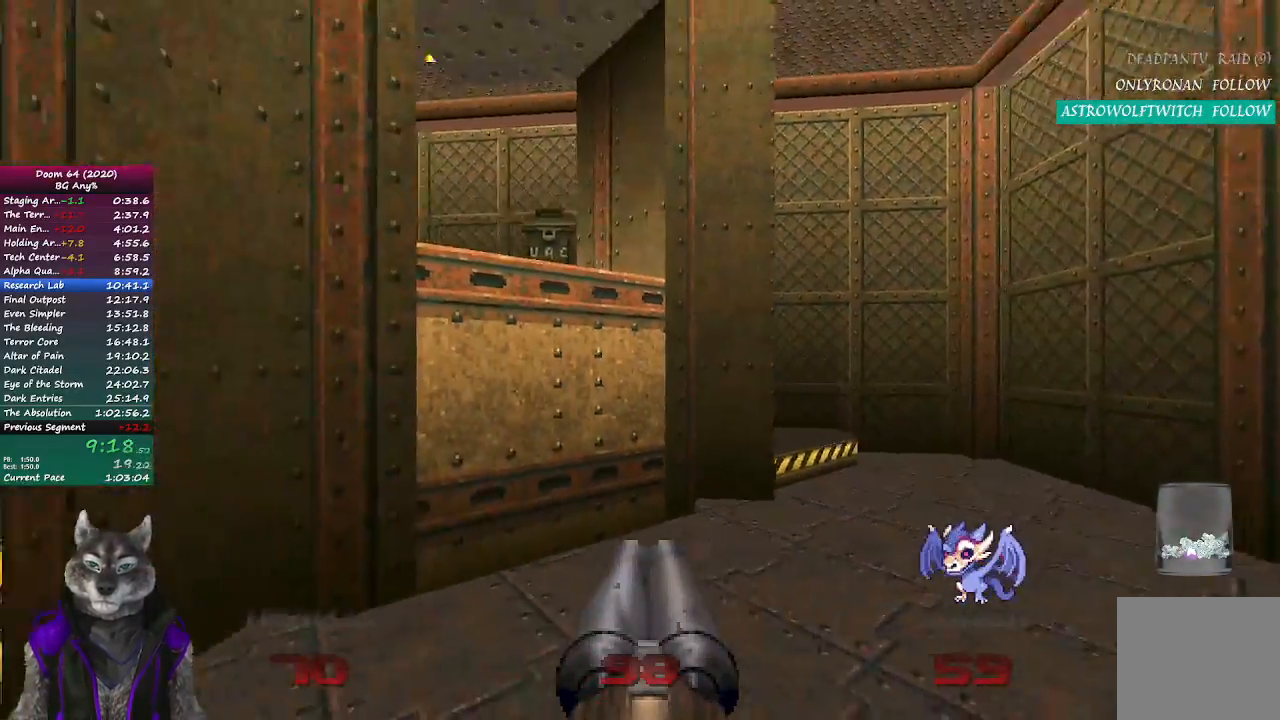
{"buttons": [], "left_stick": "up", "right_stick": "center", "events": [[150, "left_stick", "up-left"], [350, "left_stick", "up"]]}
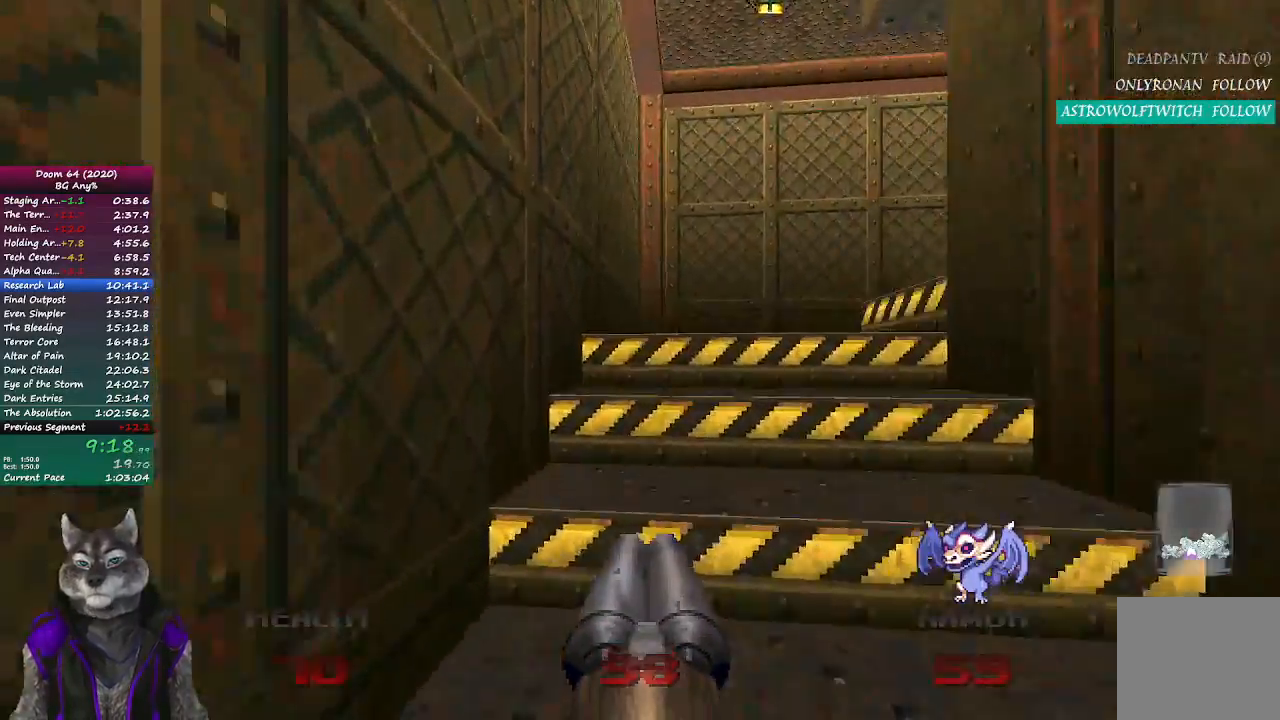
{"buttons": [], "left_stick": "up-left", "right_stick": "center", "events": [[183, "left_stick", "up-left"]]}
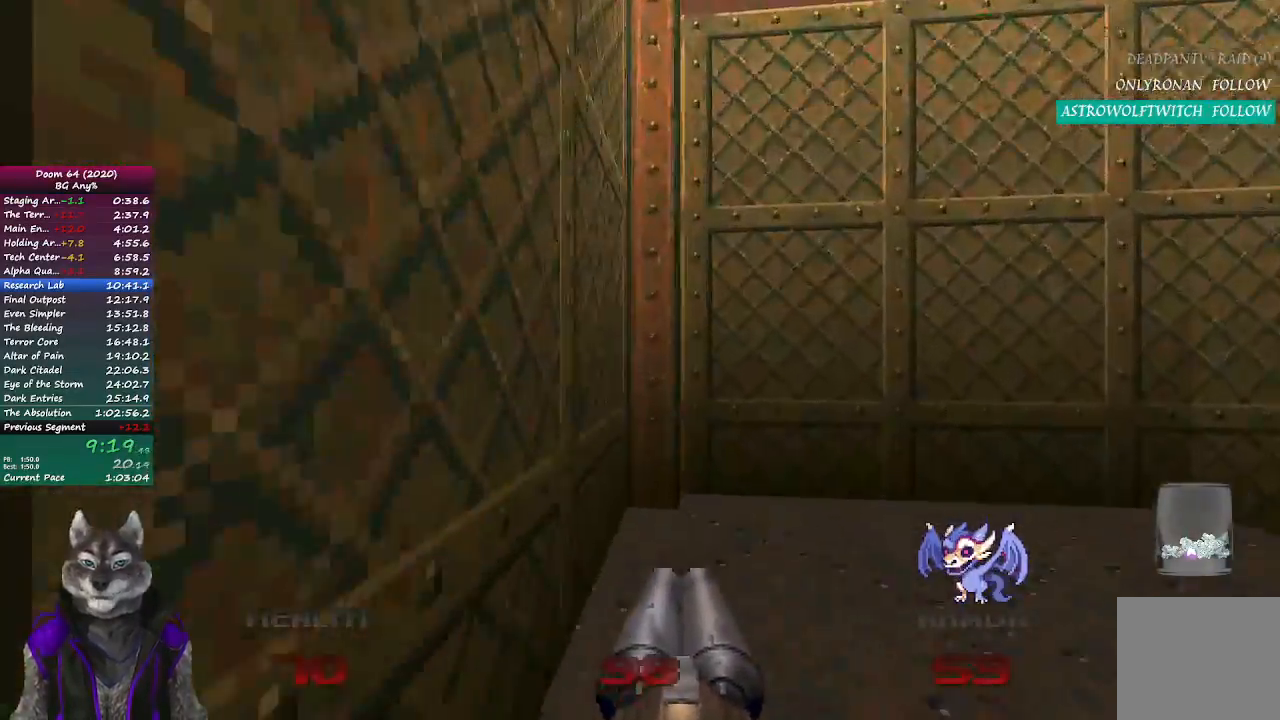
{"buttons": ["R1"], "left_stick": "down-right", "right_stick": "center", "events": [[333, "R1", "down"], [350, "left_stick", "down-right"]]}
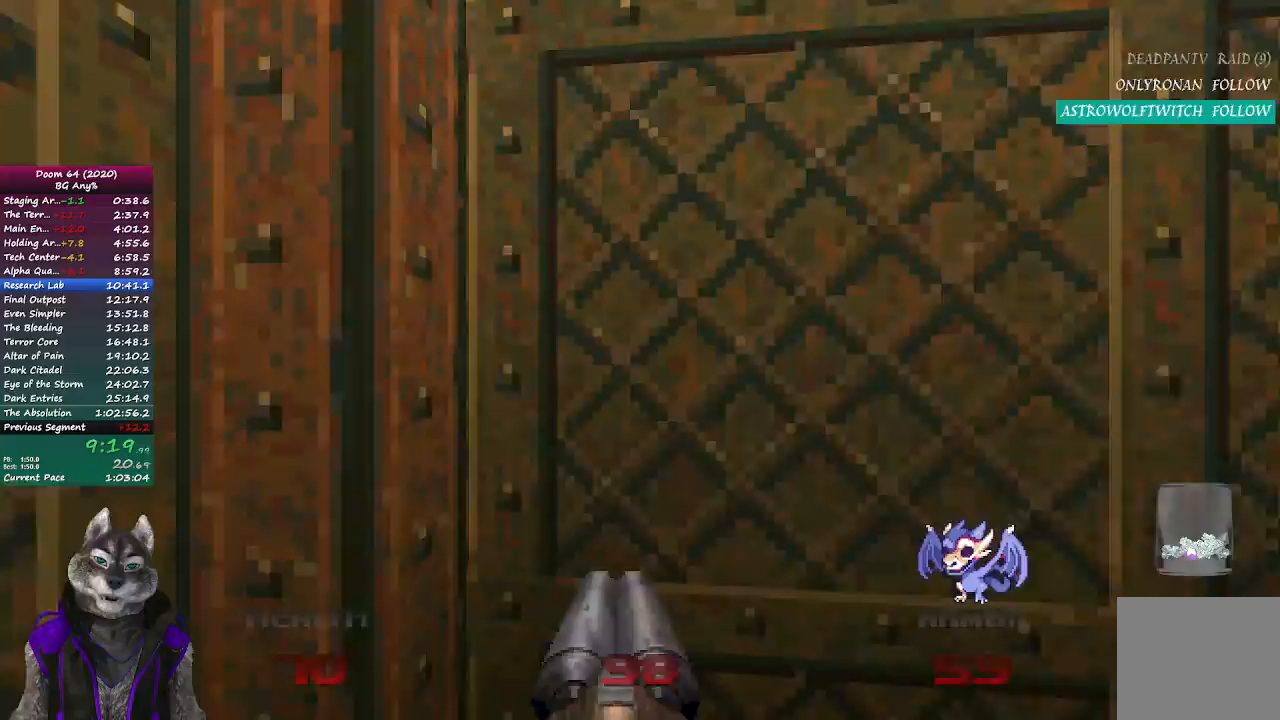
{"buttons": ["R1", "R2", "L3"], "left_stick": "down-right", "right_stick": "center", "events": [[300, "R2", "down"], [417, "L3", "down"]]}
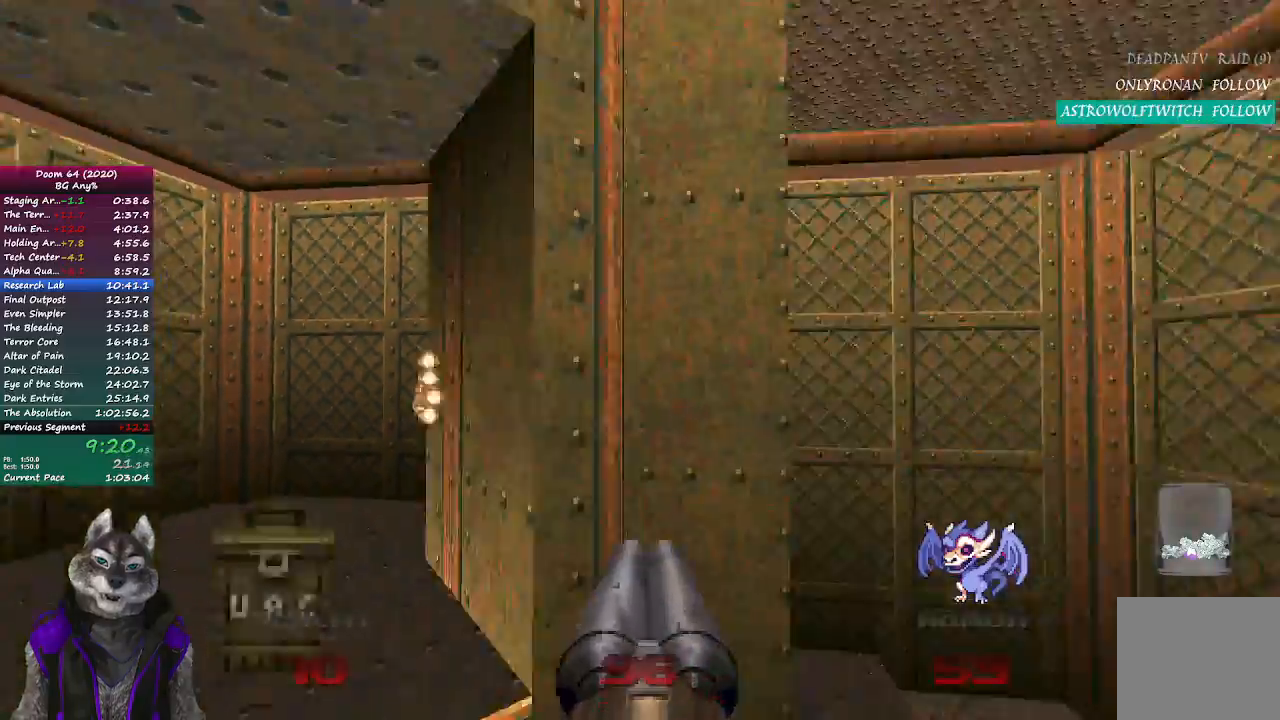
{"buttons": [], "left_stick": "down-right", "right_stick": "center", "events": [[250, "L3", "up"], [267, "R1", "up"], [283, "R2", "up"]]}
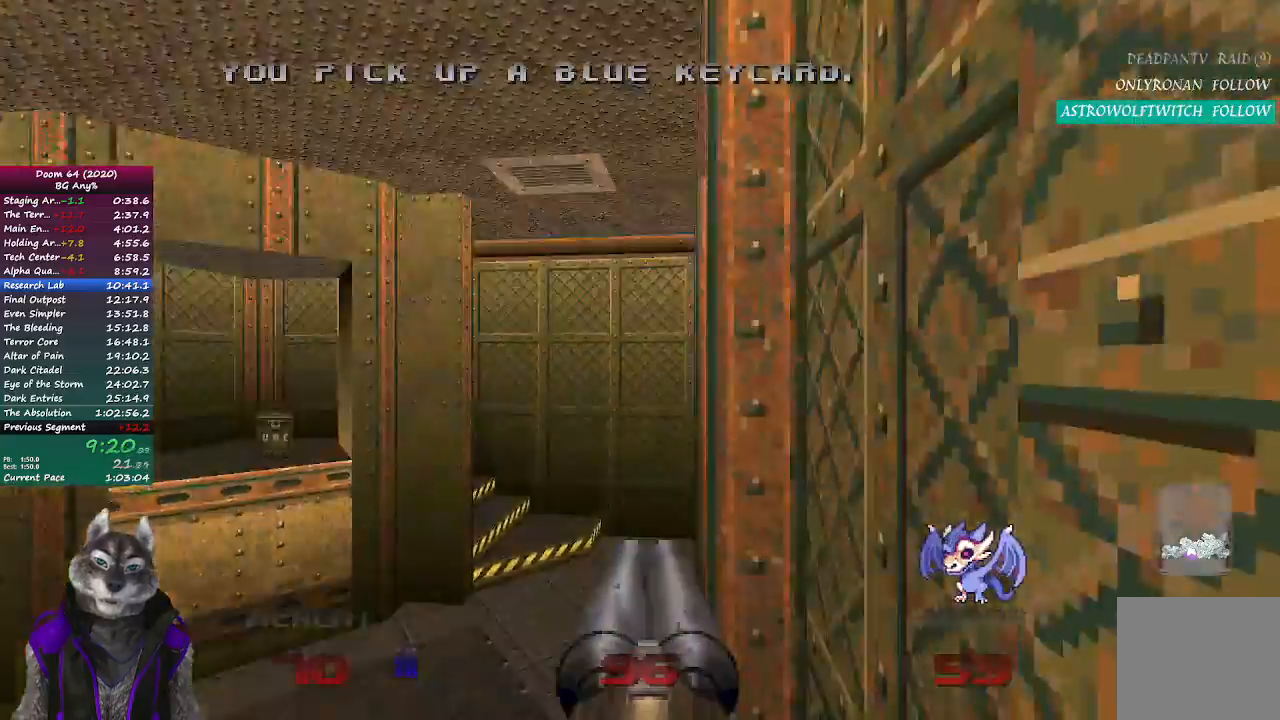
{"buttons": [], "left_stick": "up-right", "right_stick": "right", "events": [[33, "right_stick", "right"], [317, "left_stick", "up-right"]]}
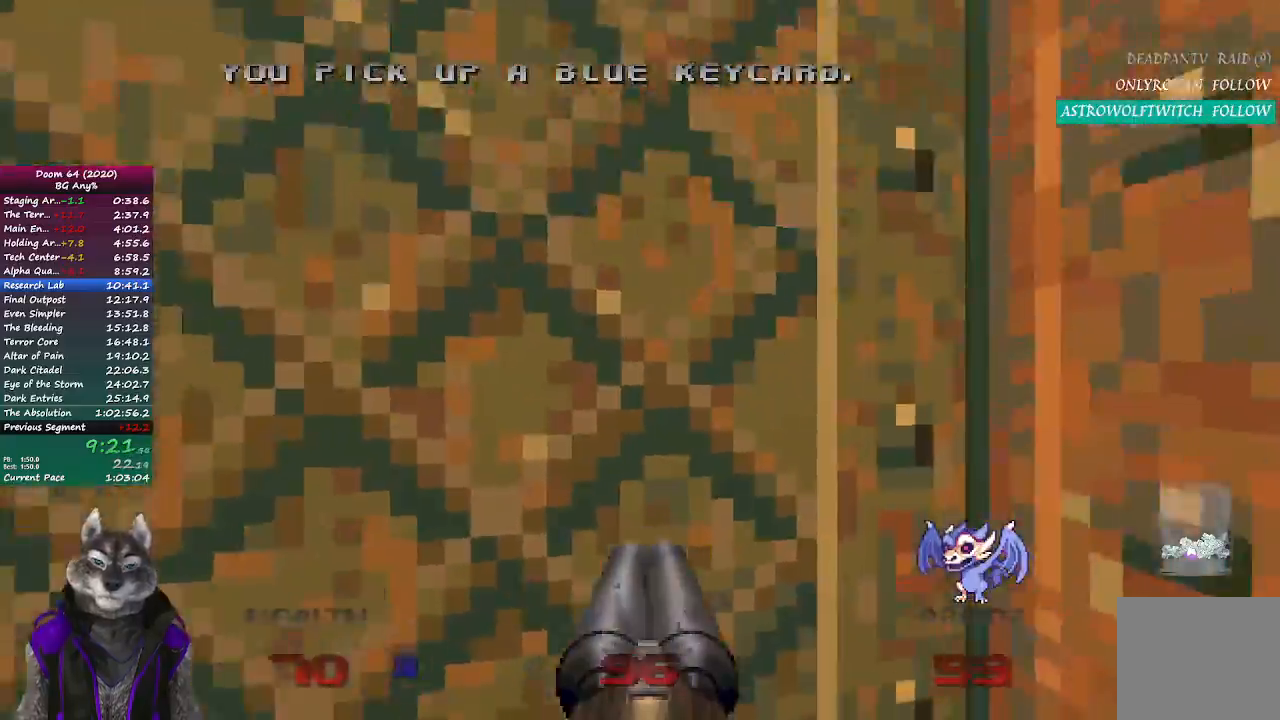
{"buttons": [], "left_stick": "up-right", "right_stick": "center", "events": [[150, "right_stick", "center"]]}
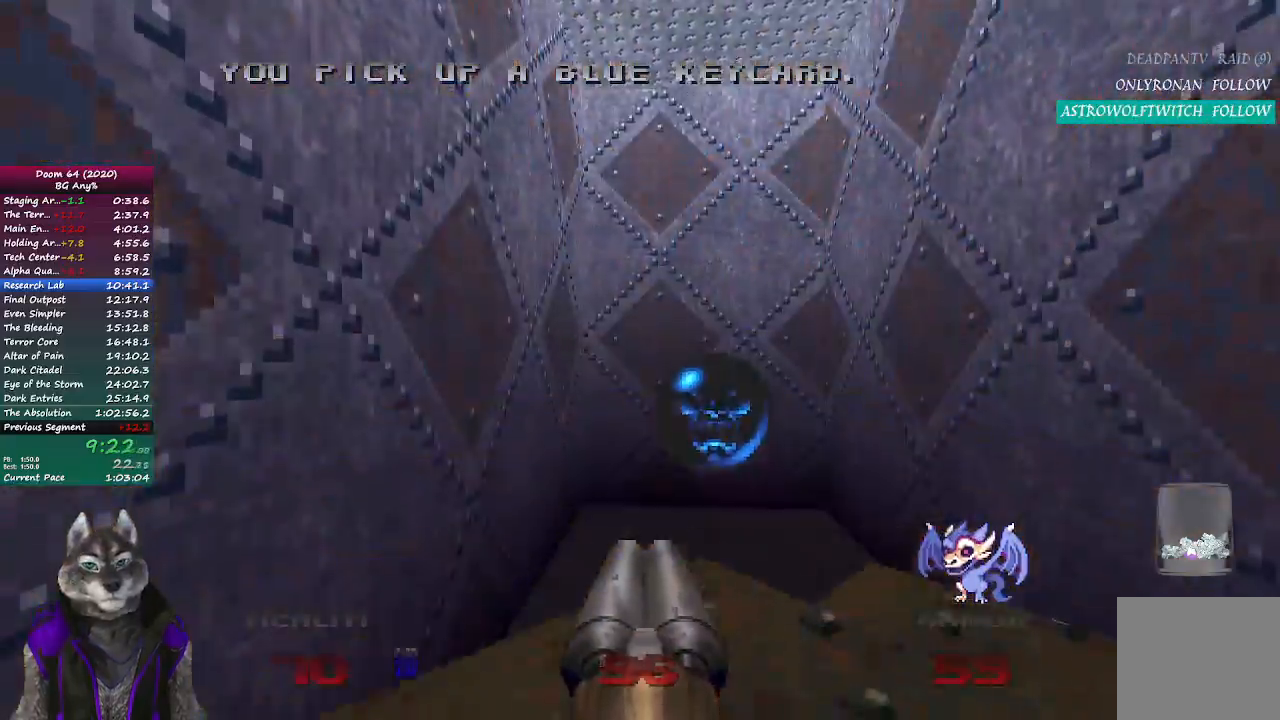
{"buttons": ["L2"], "left_stick": "down-right", "right_stick": "center", "events": [[183, "left_stick", "up"], [467, "left_stick", "down-right"], [483, "L2", "down"]]}
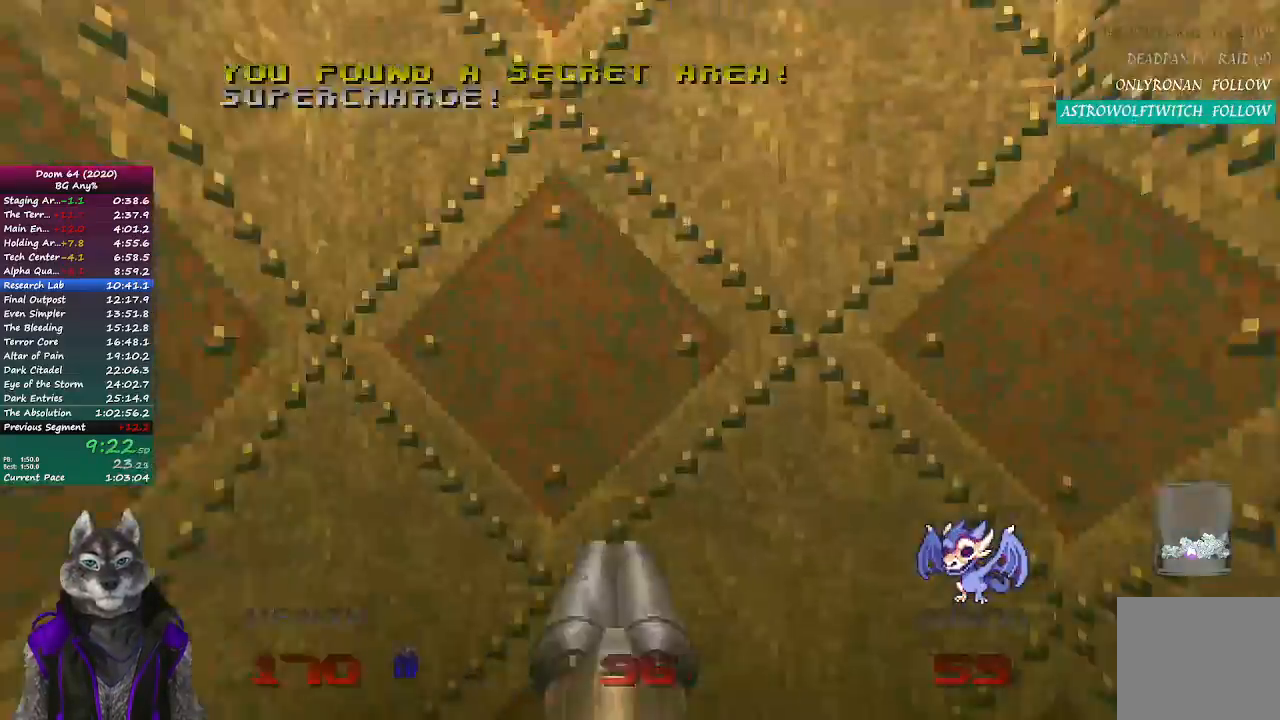
{"buttons": [], "left_stick": "down-left", "right_stick": "center", "events": [[33, "left_stick", "down"], [50, "L2", "up"], [317, "left_stick", "down-left"]]}
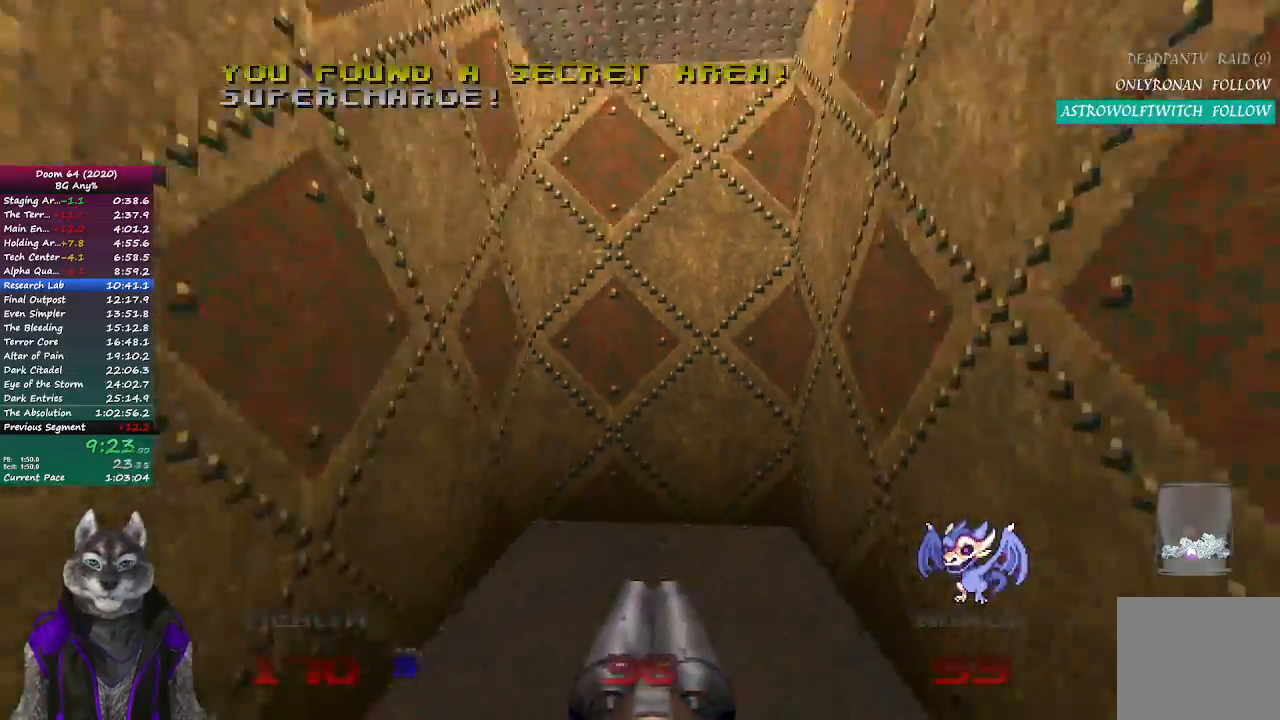
{"buttons": [], "left_stick": "up", "right_stick": "center", "events": [[433, "left_stick", "up"]]}
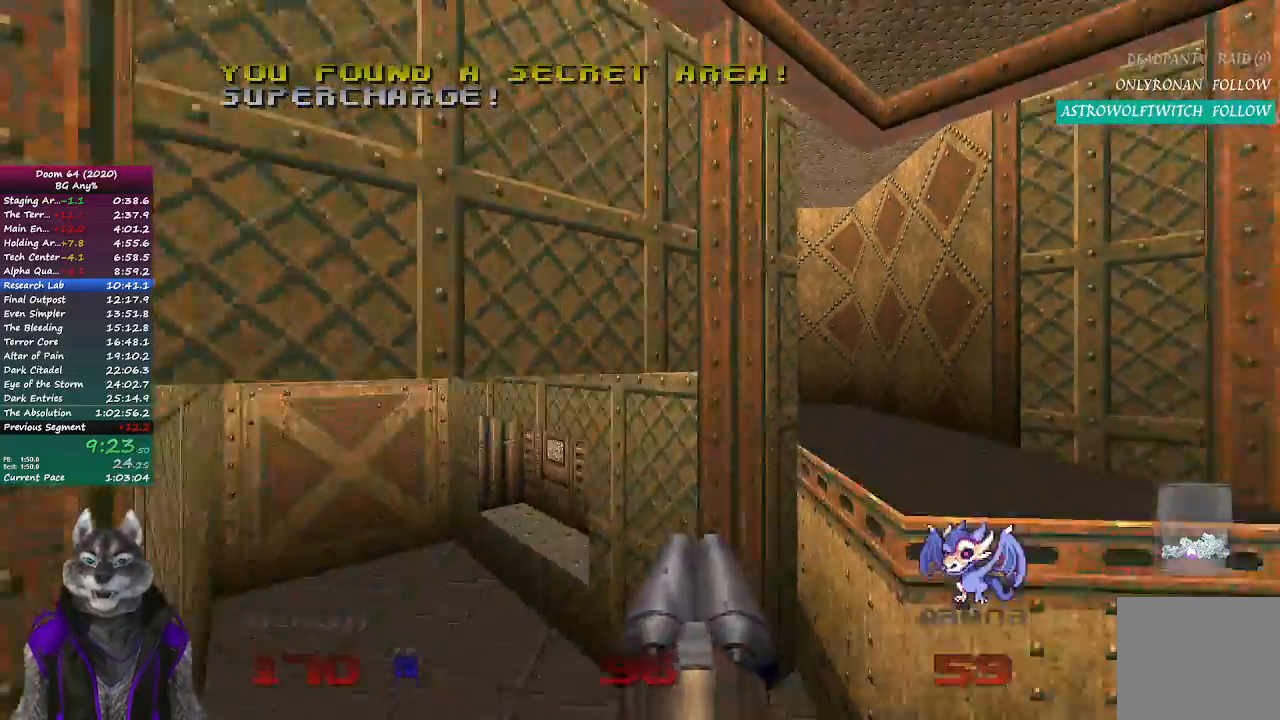
{"buttons": [], "left_stick": "up", "right_stick": "center", "events": []}
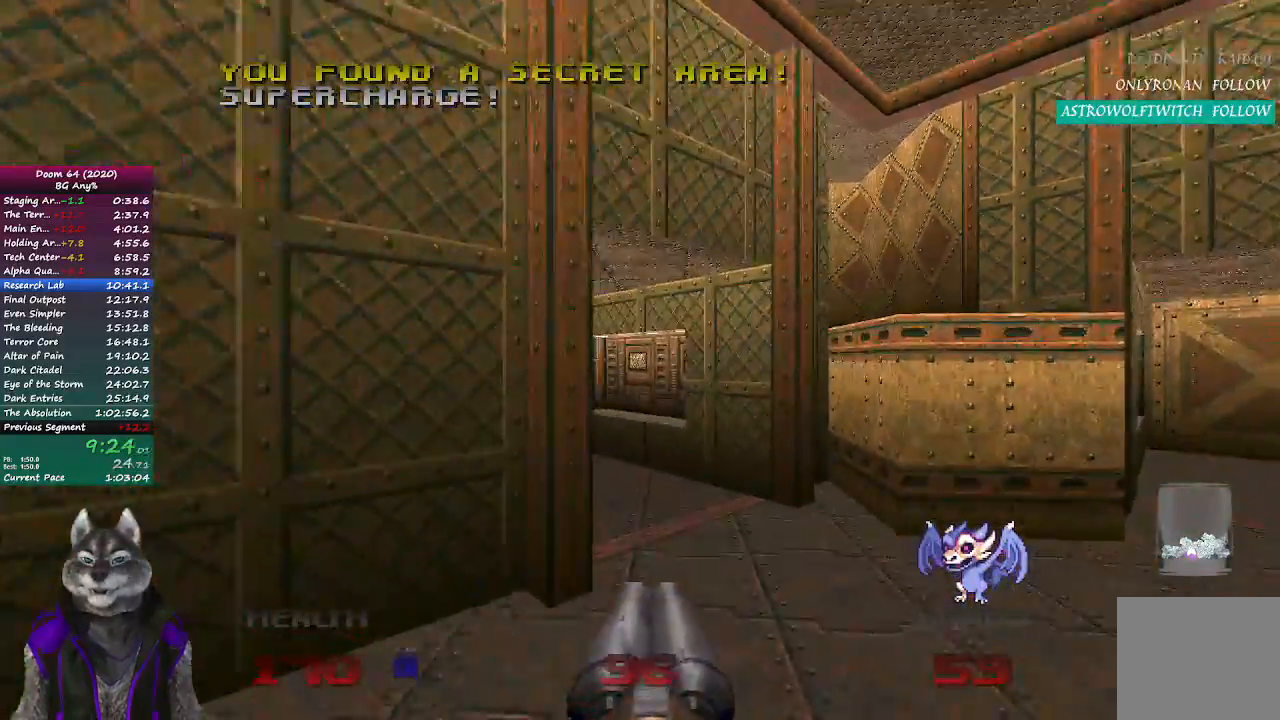
{"buttons": [], "left_stick": "up", "right_stick": "center", "events": [[133, "right_stick", "left"], [433, "right_stick", "center"]]}
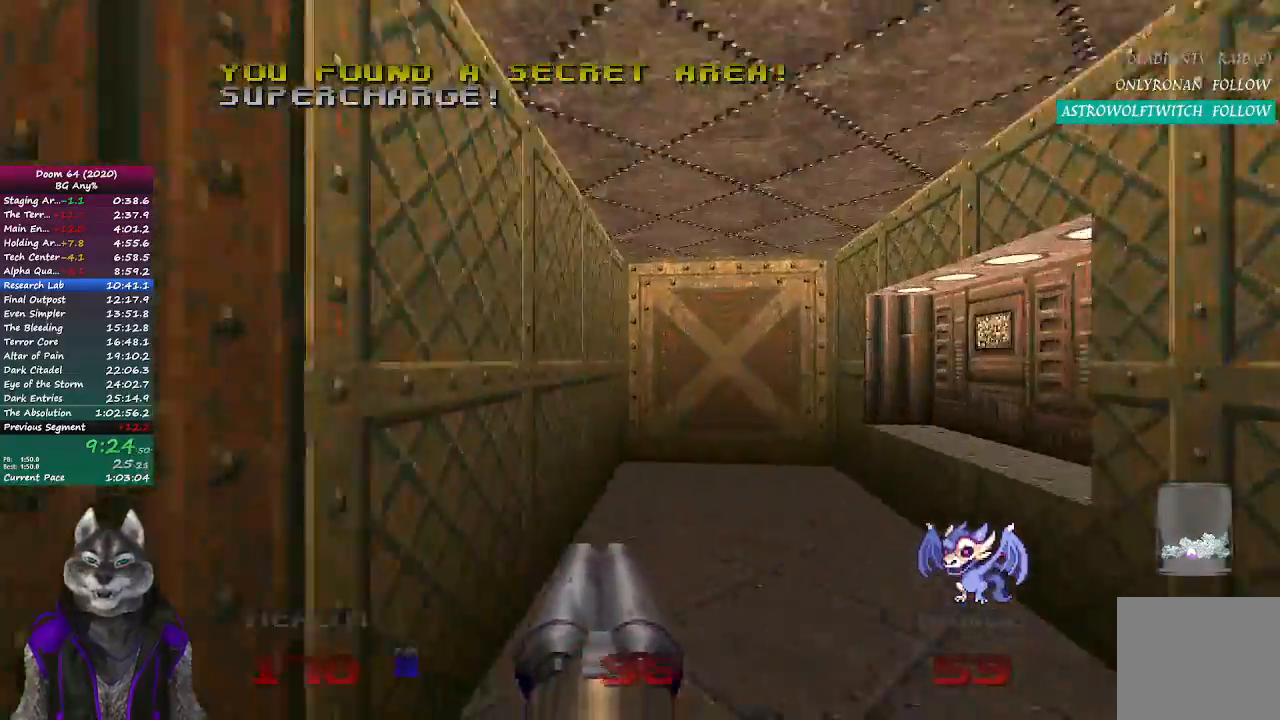
{"buttons": [], "left_stick": "up", "right_stick": "center", "events": []}
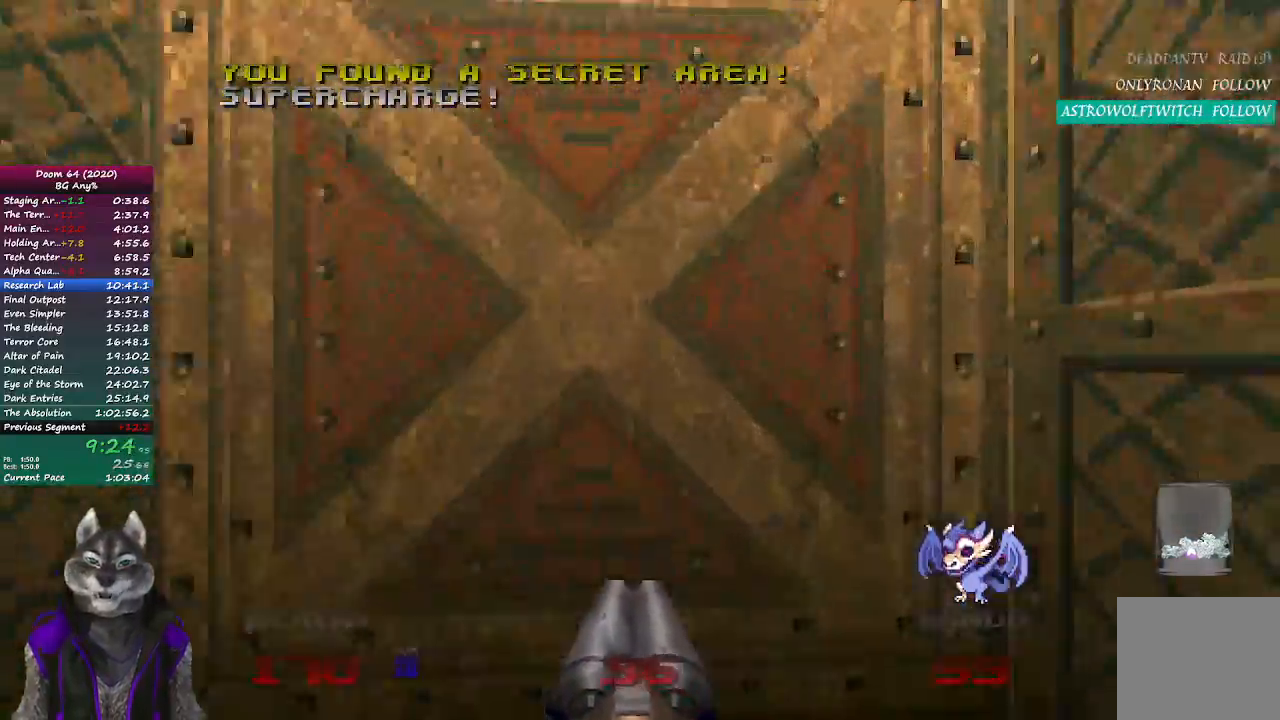
{"buttons": [], "left_stick": "up", "right_stick": "center", "events": [[50, "L2", "down"], [233, "L2", "up"]]}
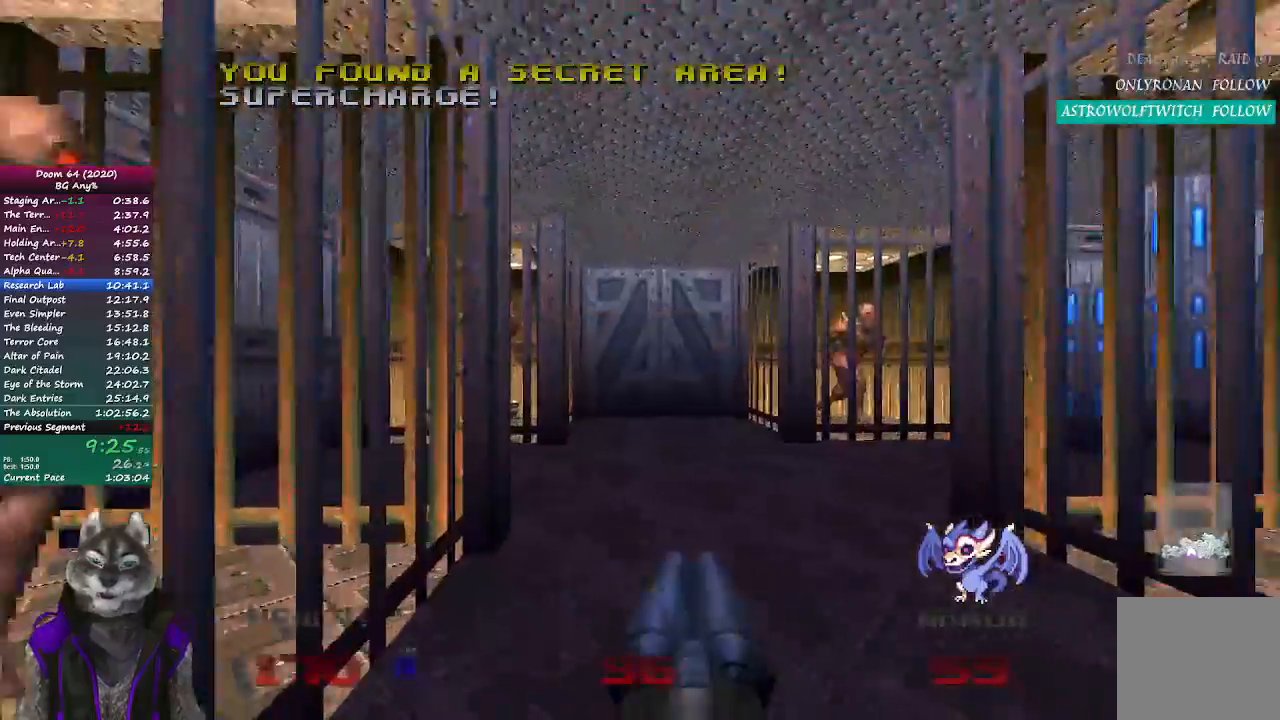
{"buttons": [], "left_stick": "up", "right_stick": "center", "events": []}
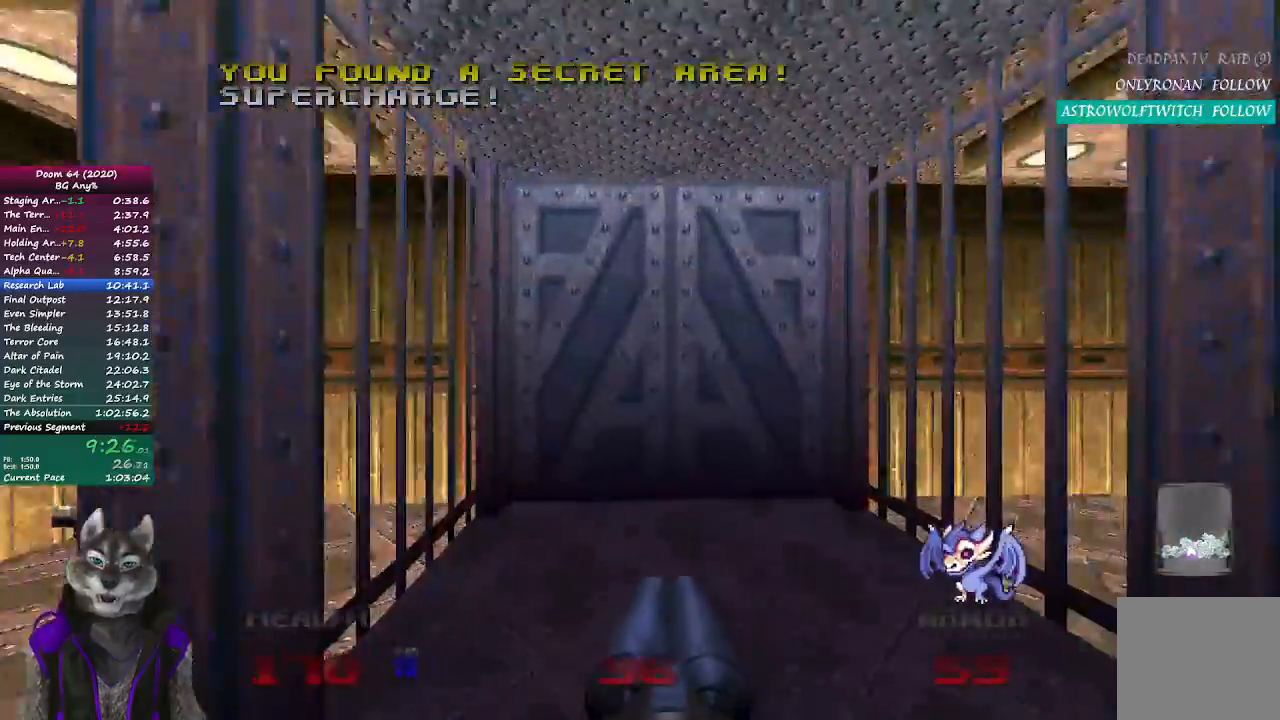
{"buttons": [], "left_stick": "up", "right_stick": "center", "events": [[283, "L2", "down"], [500, "L2", "up"]]}
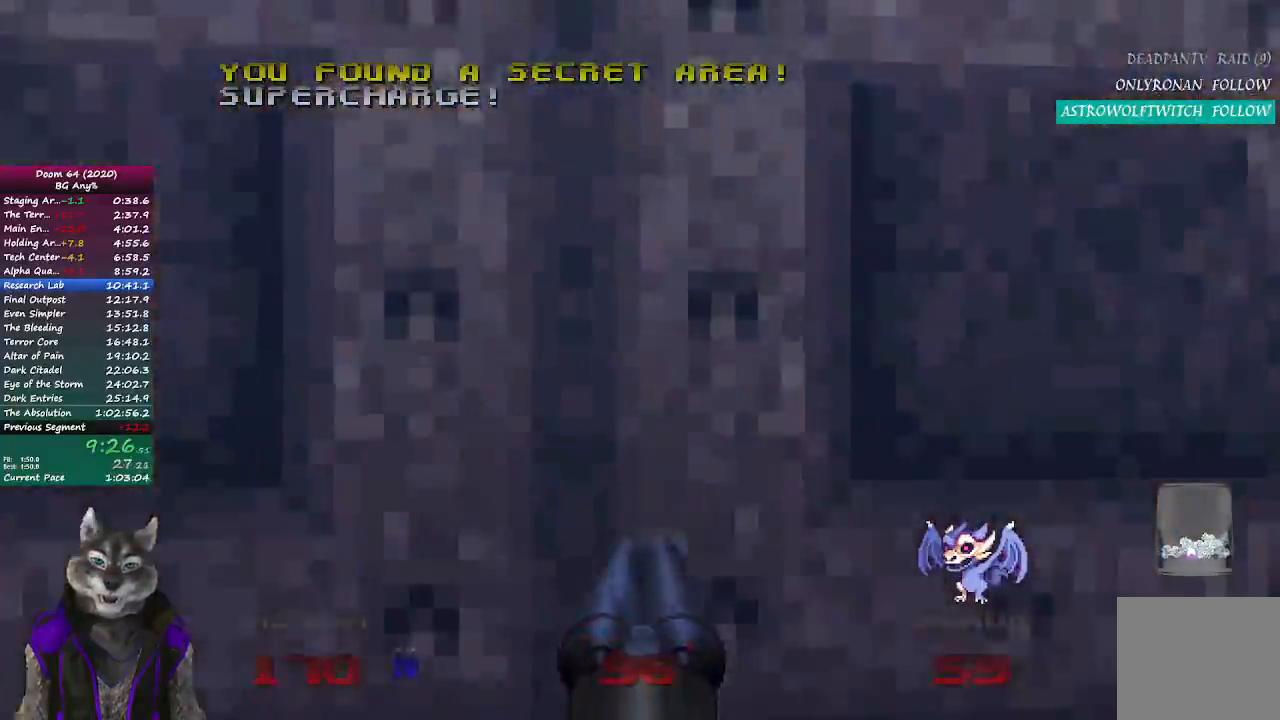
{"buttons": [], "left_stick": "up", "right_stick": "center", "events": []}
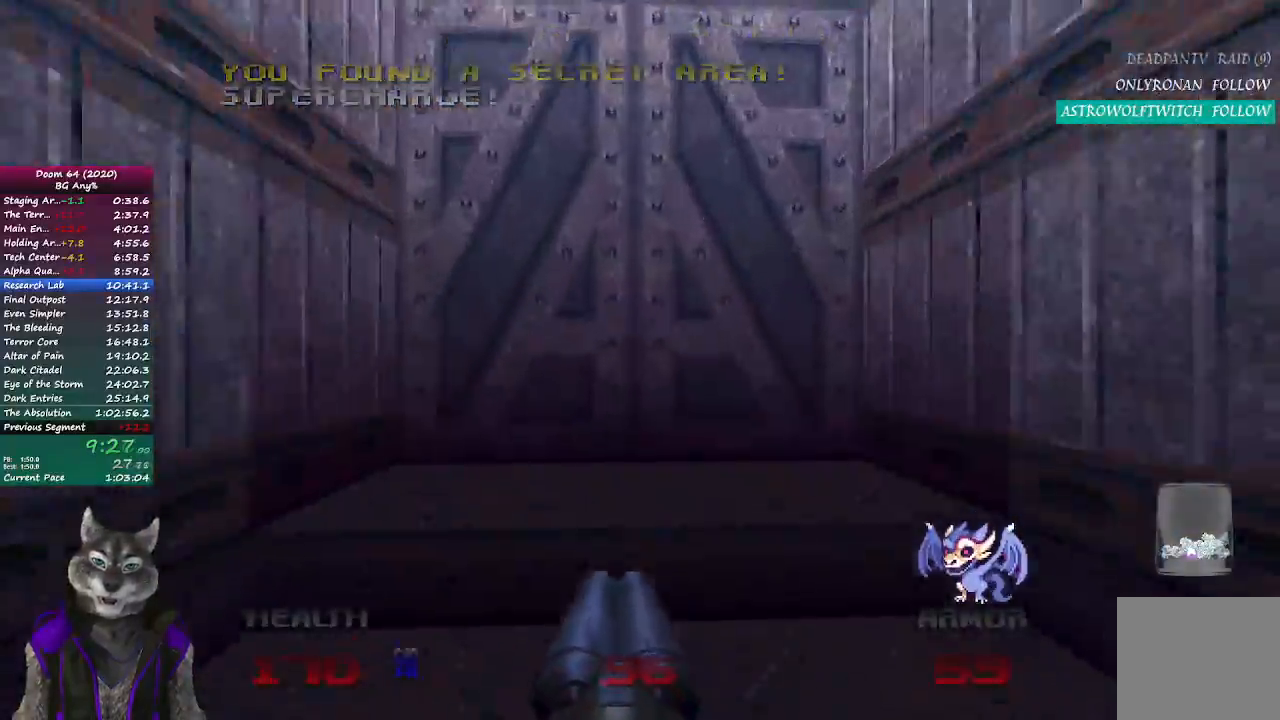
{"buttons": [], "left_stick": "up-left", "right_stick": "right", "events": [[217, "L2", "down"], [367, "right_stick", "right"], [417, "L2", "up"], [433, "left_stick", "up-left"]]}